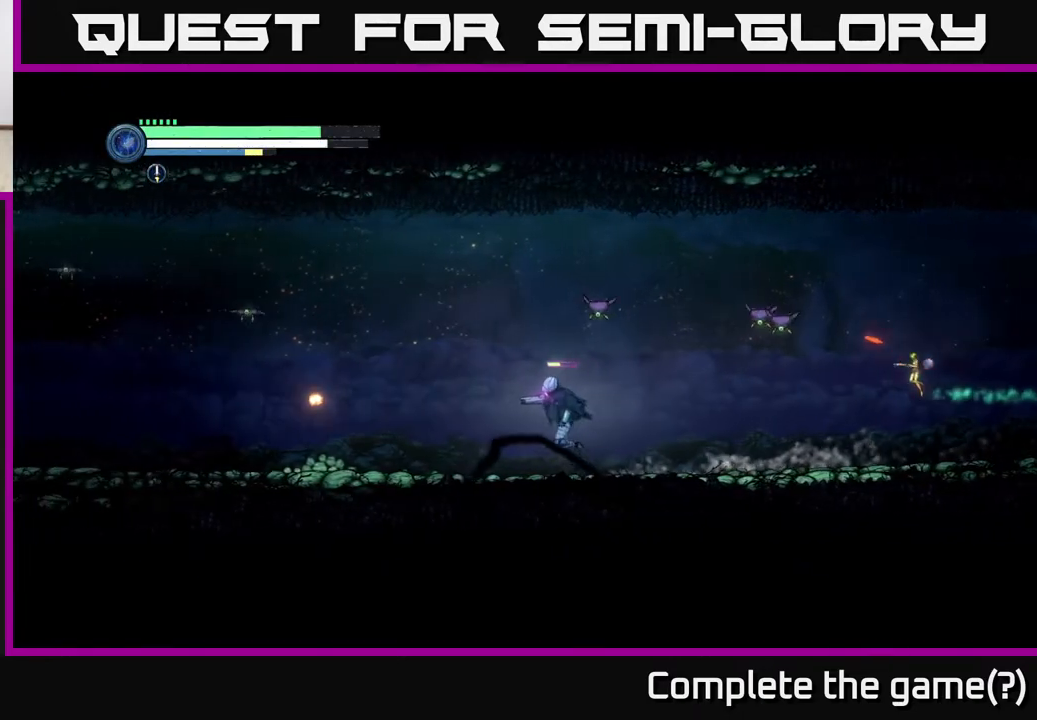
Gameplay with a controller (Xbox layout); each line is a JSON object with the inputs held at the frame after it. "events" lists button and stick changes between this image and that frame as [ms after this image, input, new state], when the widget could be followed in between.
{"buttons": ["R2"], "left_stick": "left", "right_stick": "center", "events": []}
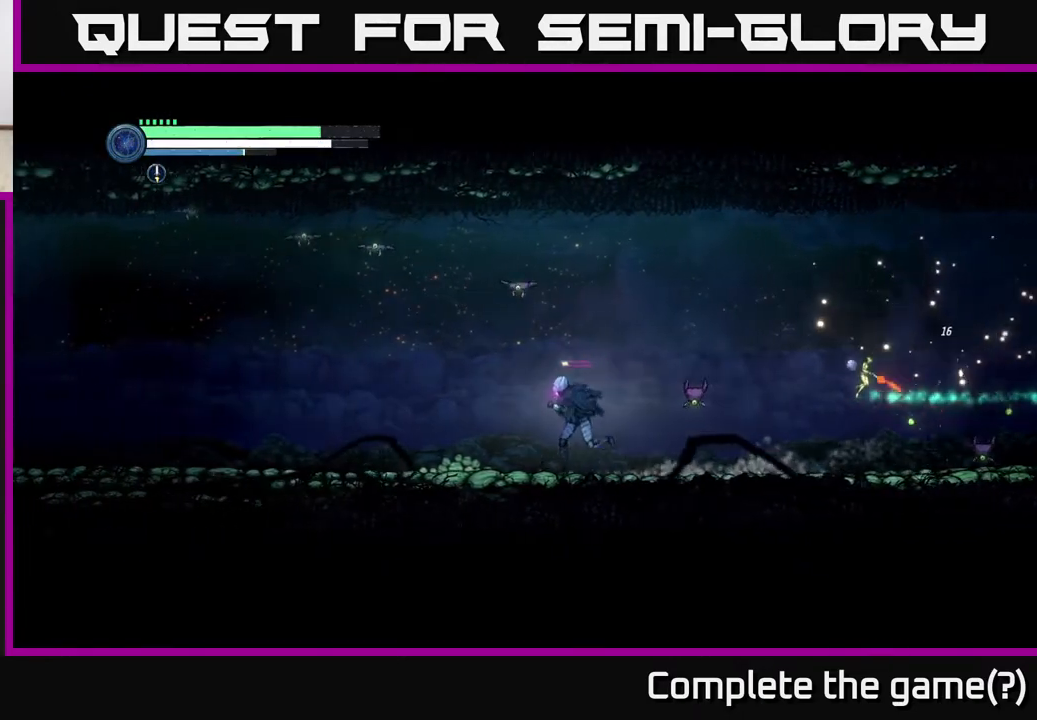
{"buttons": ["R2"], "left_stick": "left", "right_stick": "center", "events": []}
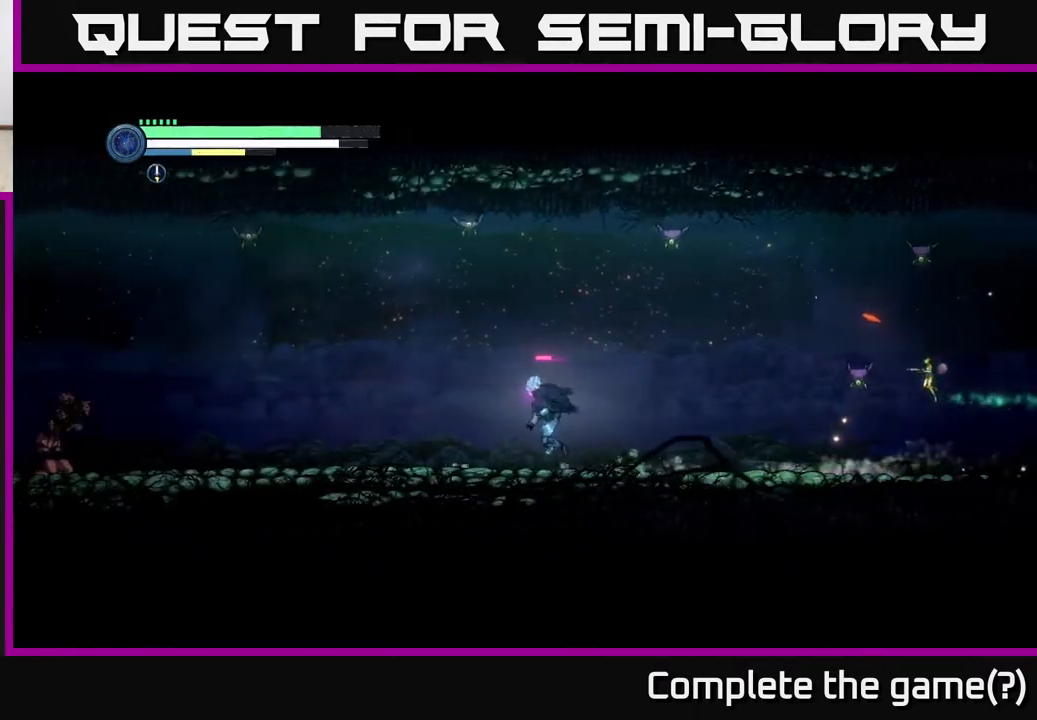
{"buttons": ["R1", "R2"], "left_stick": "left", "right_stick": "center", "events": [[400, "R1", "down"]]}
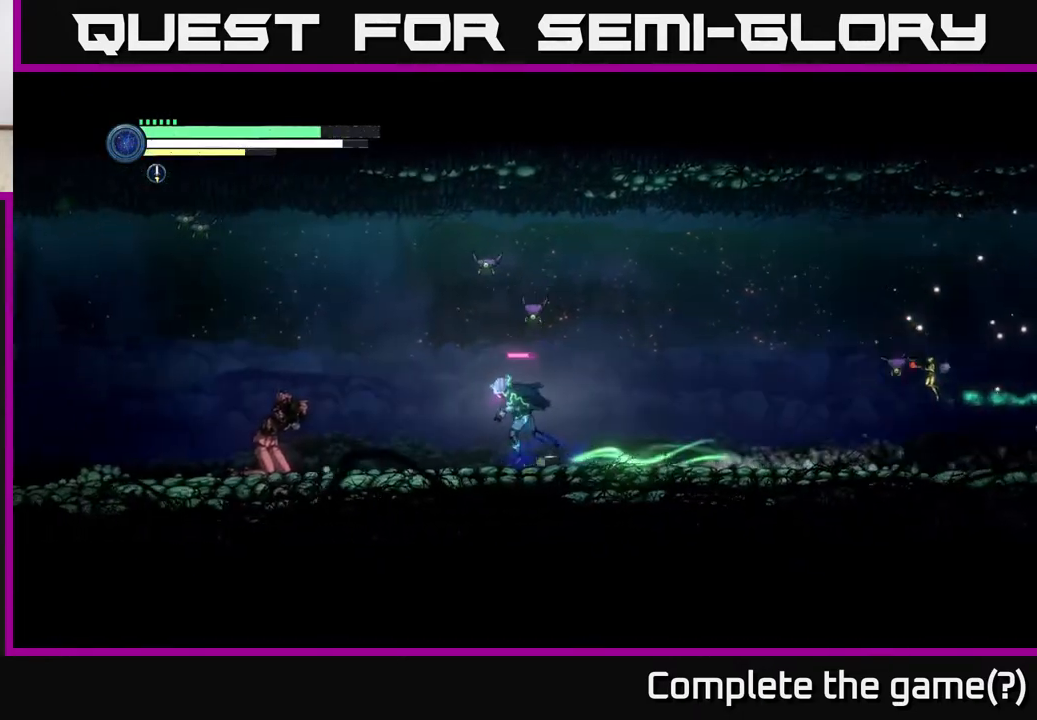
{"buttons": ["A"], "left_stick": "left", "right_stick": "center", "events": [[150, "R1", "up"], [233, "R2", "up"], [300, "A", "down"]]}
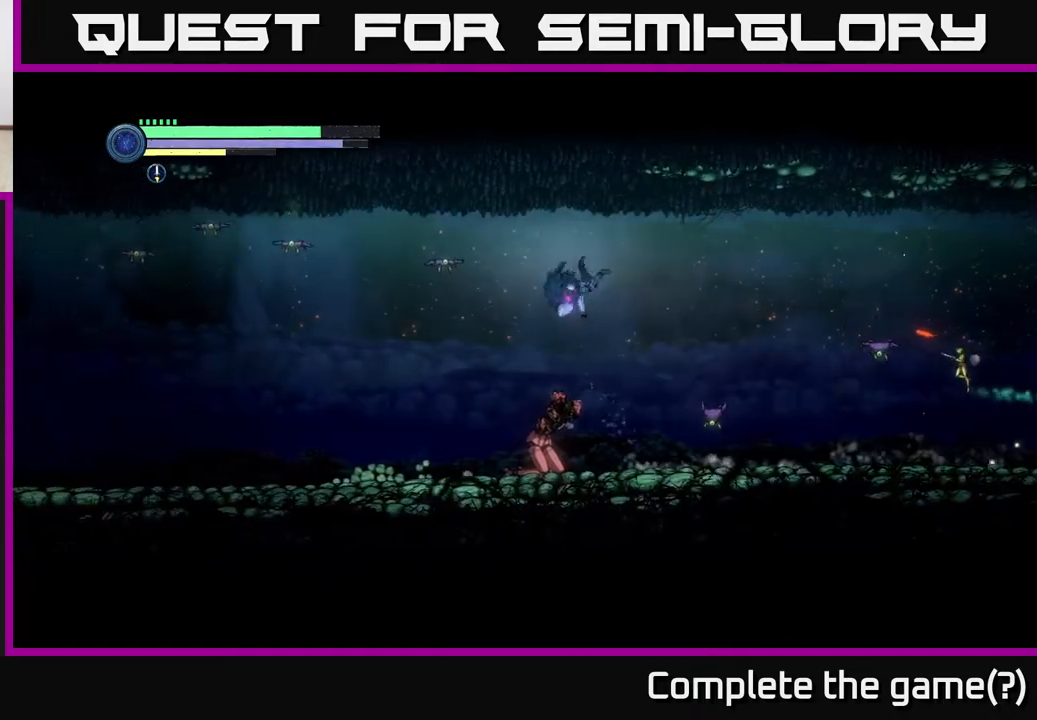
{"buttons": [], "left_stick": "right", "right_stick": "center", "events": [[17, "A", "up"], [300, "left_stick", "center"], [433, "left_stick", "right"]]}
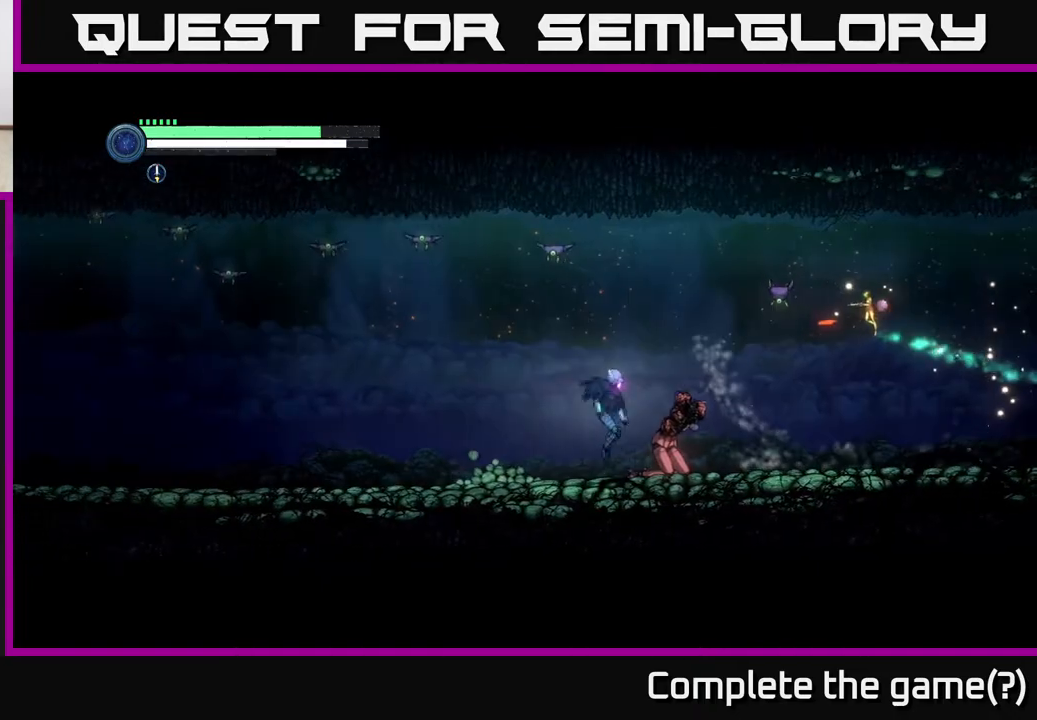
{"buttons": ["R2"], "left_stick": "left", "right_stick": "center", "events": [[400, "left_stick", "left"], [500, "R2", "down"]]}
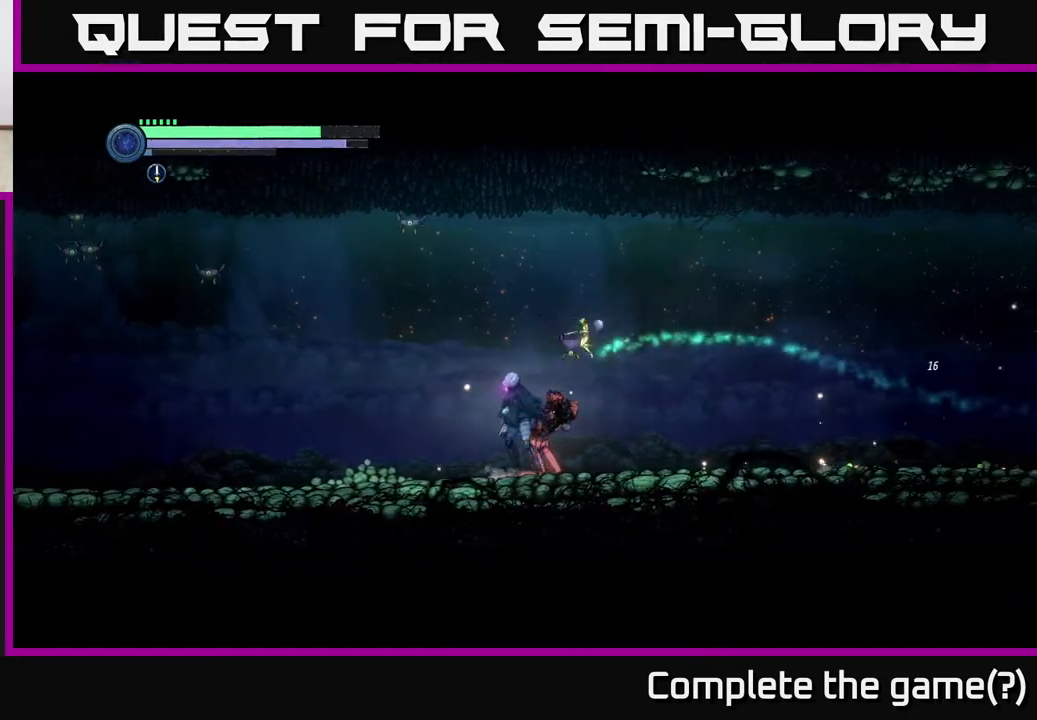
{"buttons": ["R2"], "left_stick": "left", "right_stick": "center", "events": [[83, "R1", "down"], [267, "R1", "up"]]}
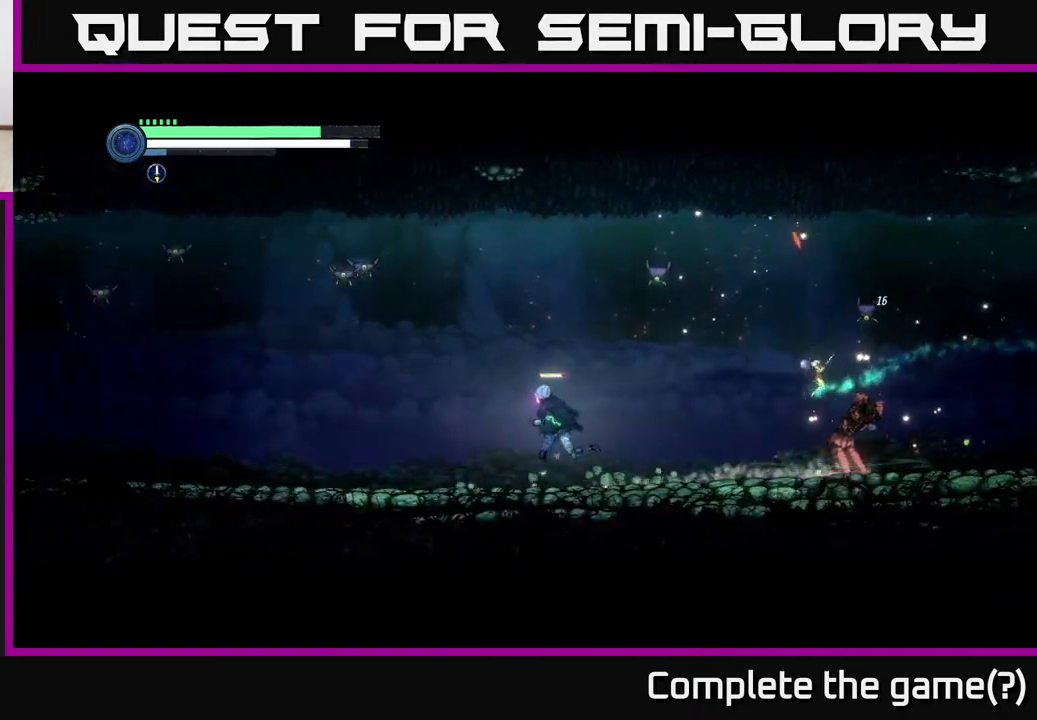
{"buttons": ["R2"], "left_stick": "left", "right_stick": "center", "events": []}
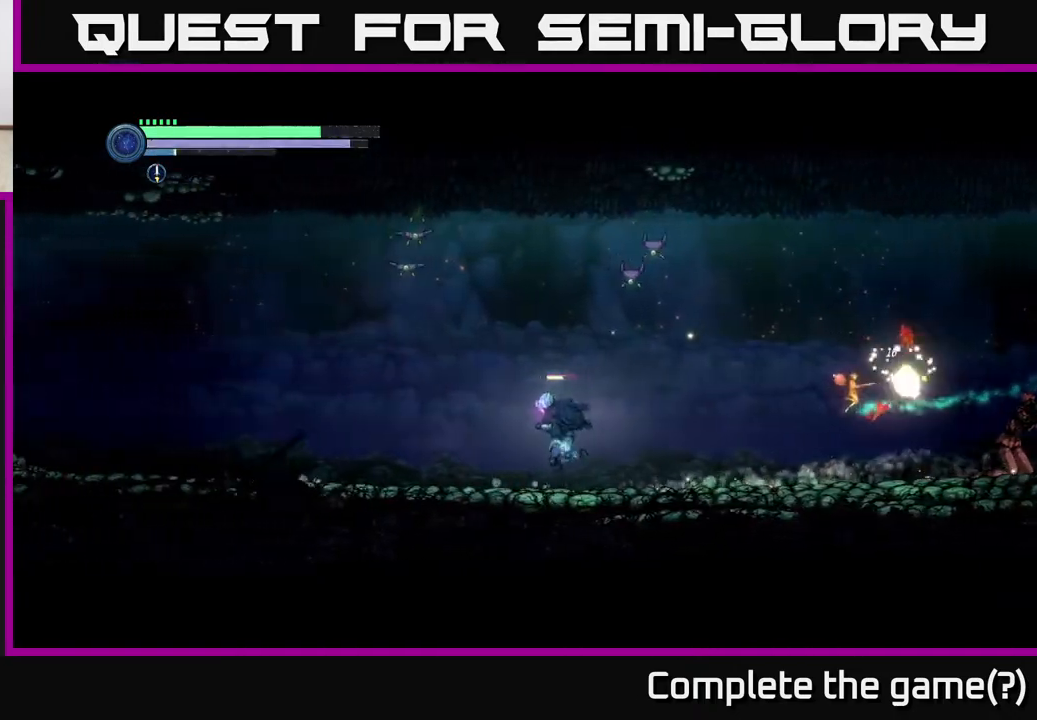
{"buttons": ["R2"], "left_stick": "left", "right_stick": "center", "events": []}
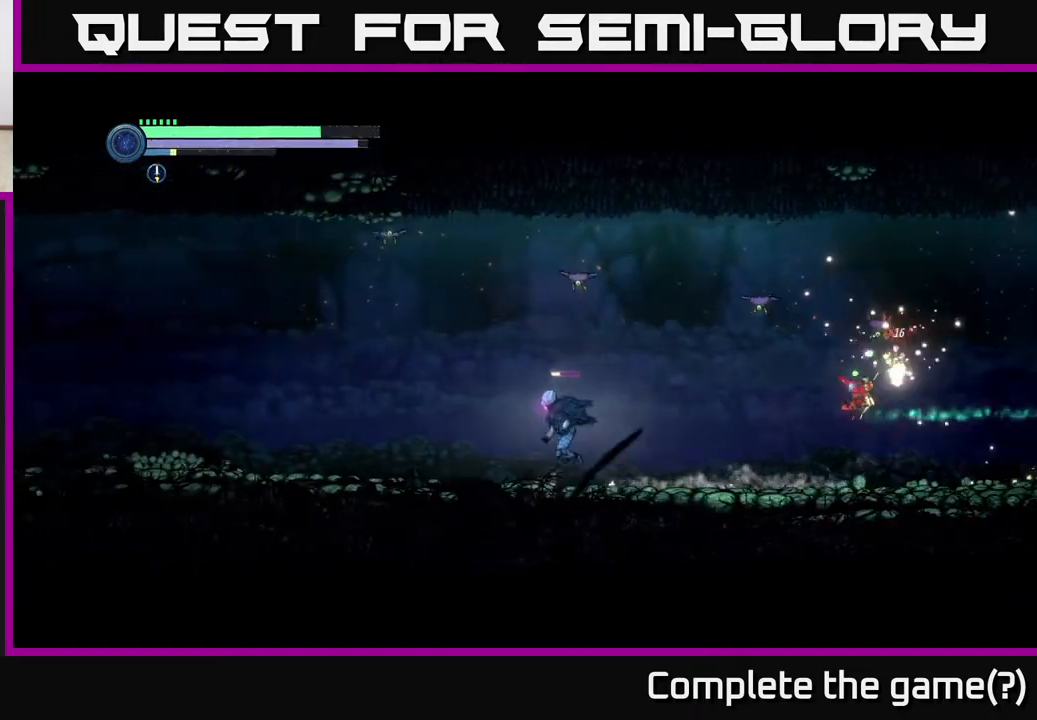
{"buttons": ["R2"], "left_stick": "left", "right_stick": "center", "events": []}
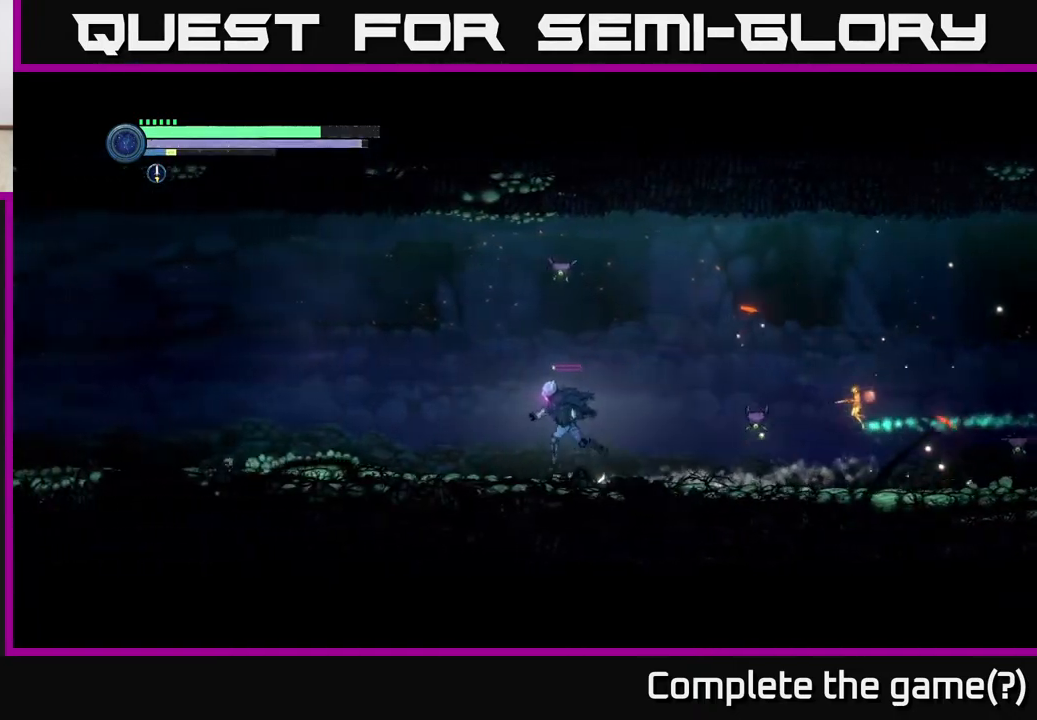
{"buttons": ["R2"], "left_stick": "left", "right_stick": "center", "events": []}
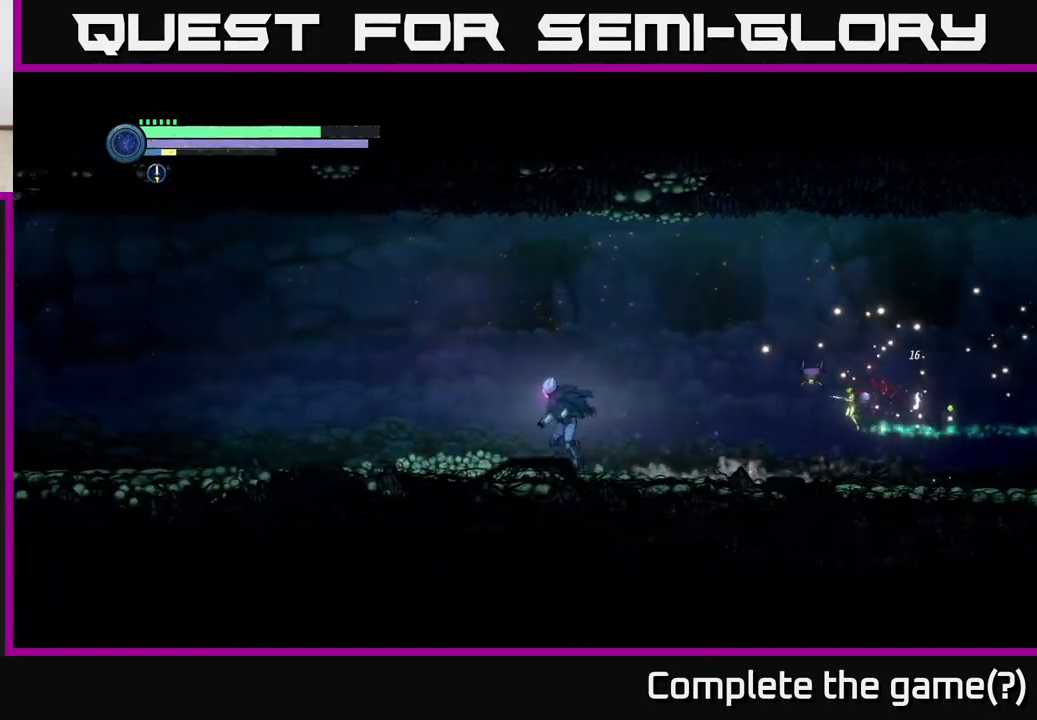
{"buttons": ["R2"], "left_stick": "left", "right_stick": "center", "events": []}
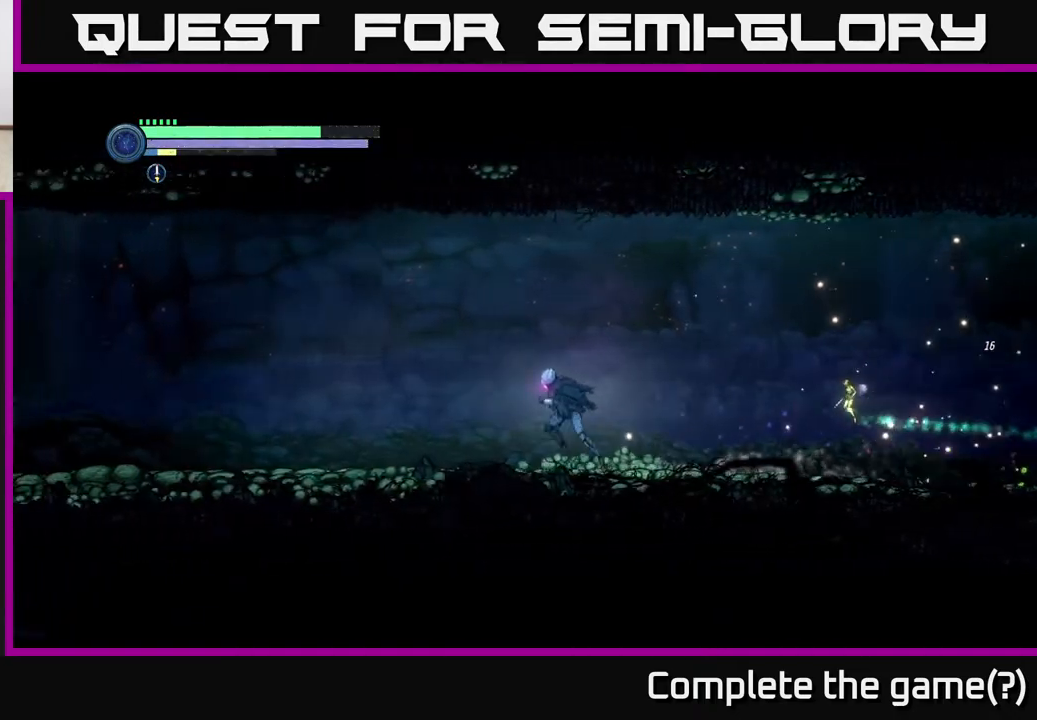
{"buttons": ["R2"], "left_stick": "left", "right_stick": "center", "events": []}
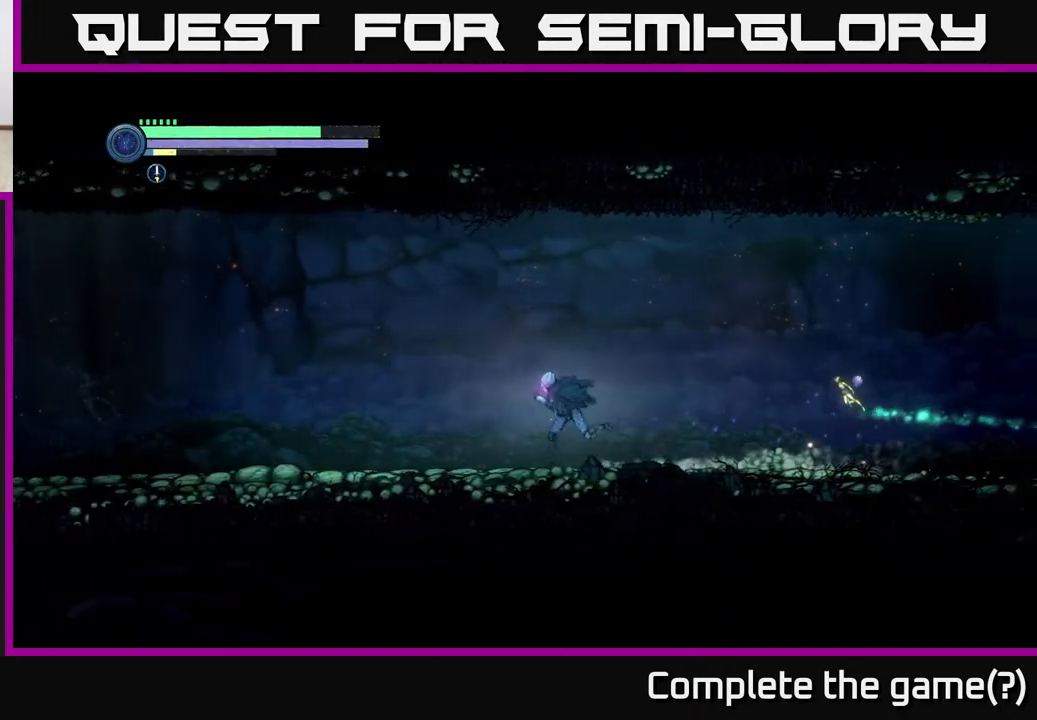
{"buttons": ["R2"], "left_stick": "left", "right_stick": "center", "events": []}
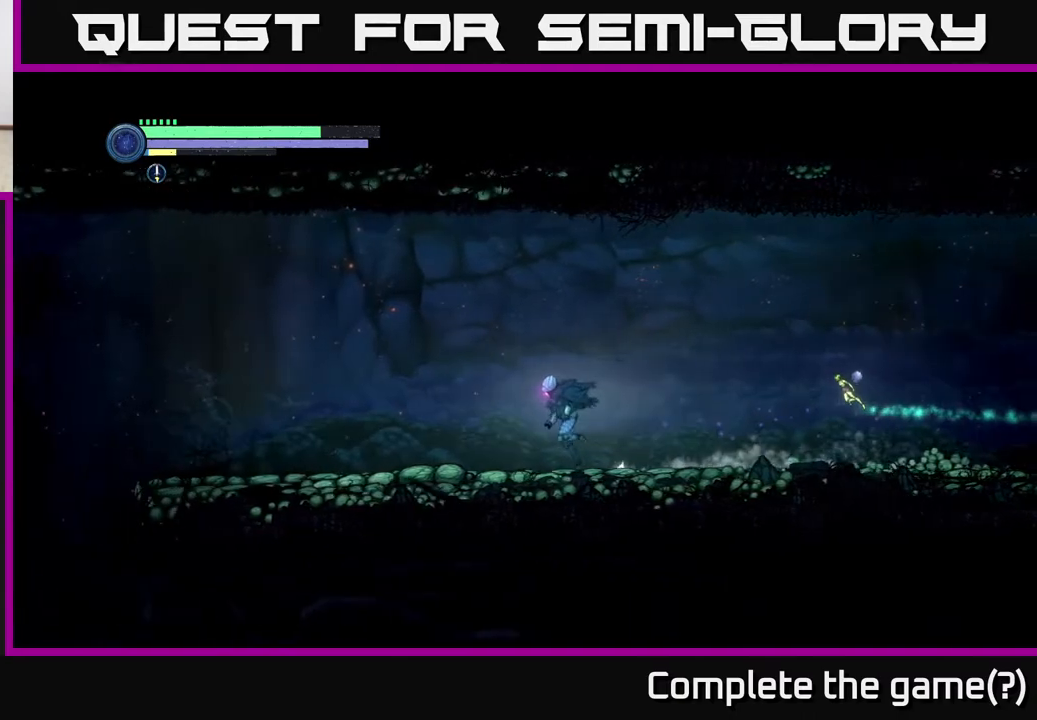
{"buttons": [], "left_stick": "center", "right_stick": "center", "events": [[250, "R2", "up"], [267, "left_stick", "center"], [383, "SELECT", "down"], [500, "SELECT", "up"]]}
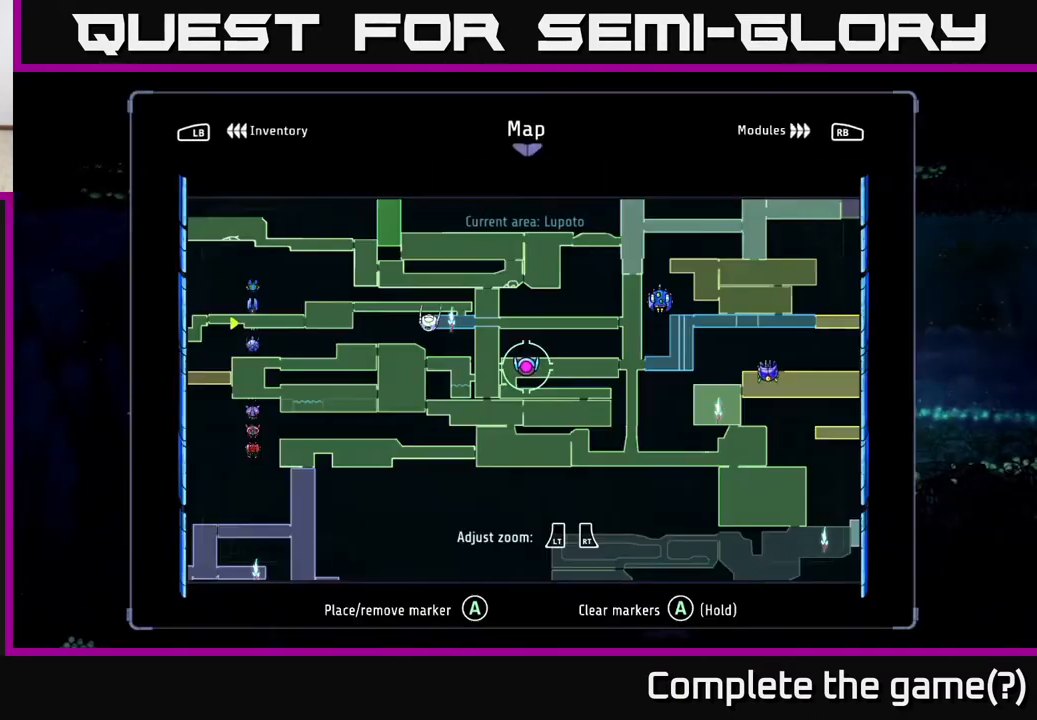
{"buttons": [], "left_stick": "center", "right_stick": "center", "events": []}
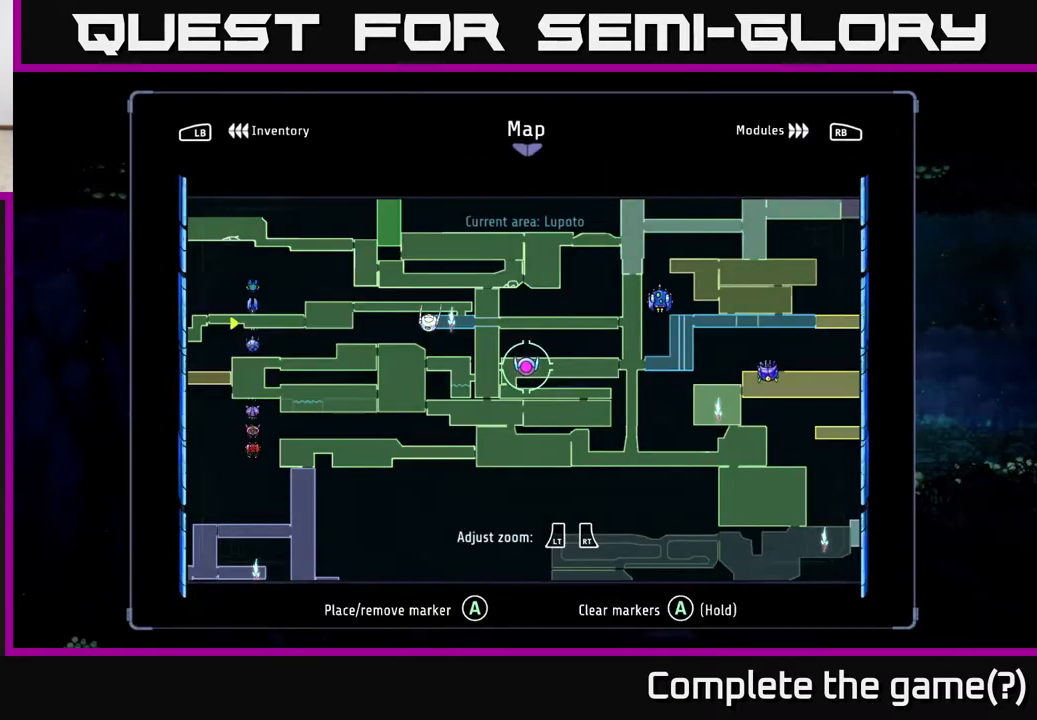
{"buttons": [], "left_stick": "down-right", "right_stick": "center", "events": [[317, "left_stick", "down-right"]]}
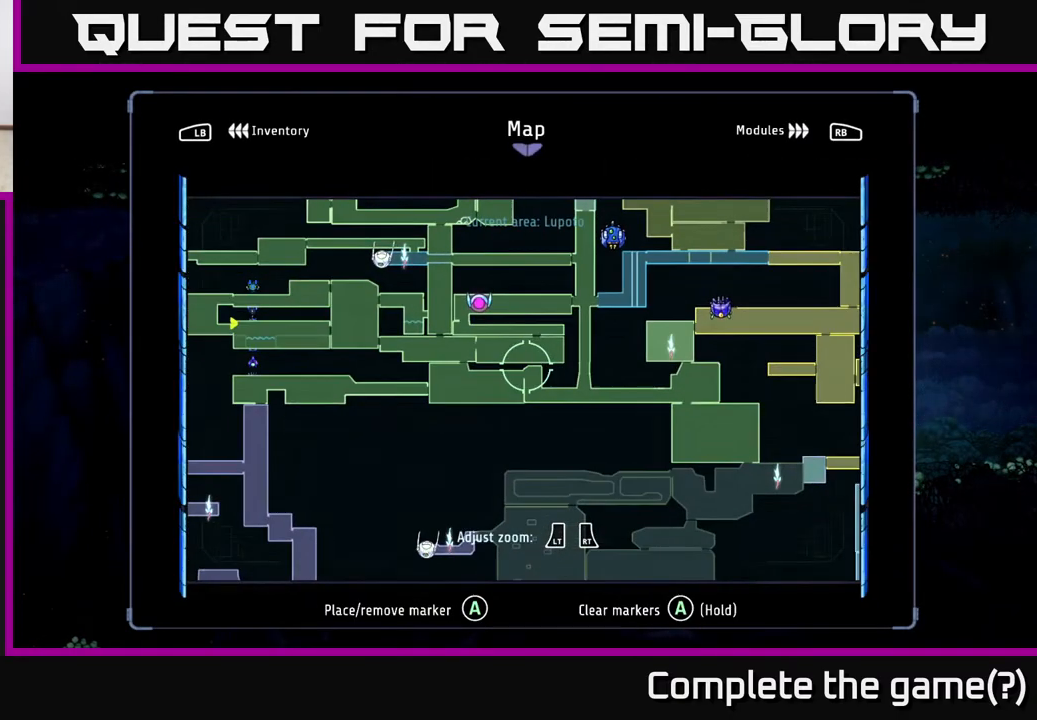
{"buttons": [], "left_stick": "center", "right_stick": "center", "events": [[17, "left_stick", "center"]]}
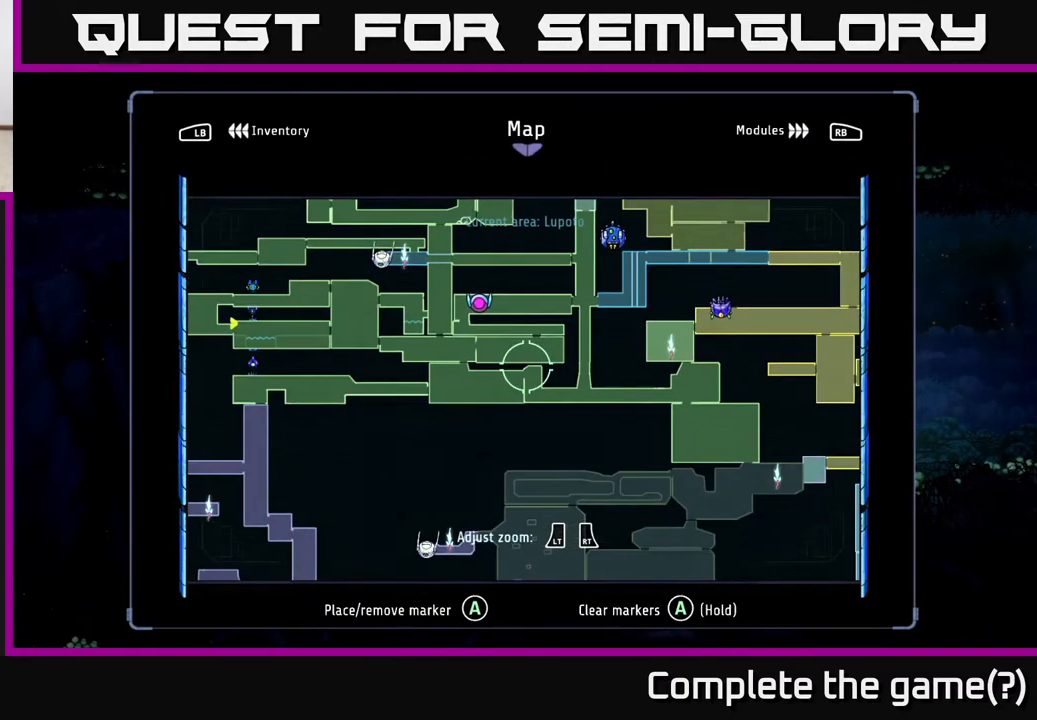
{"buttons": [], "left_stick": "up", "right_stick": "center", "events": [[200, "left_stick", "up"]]}
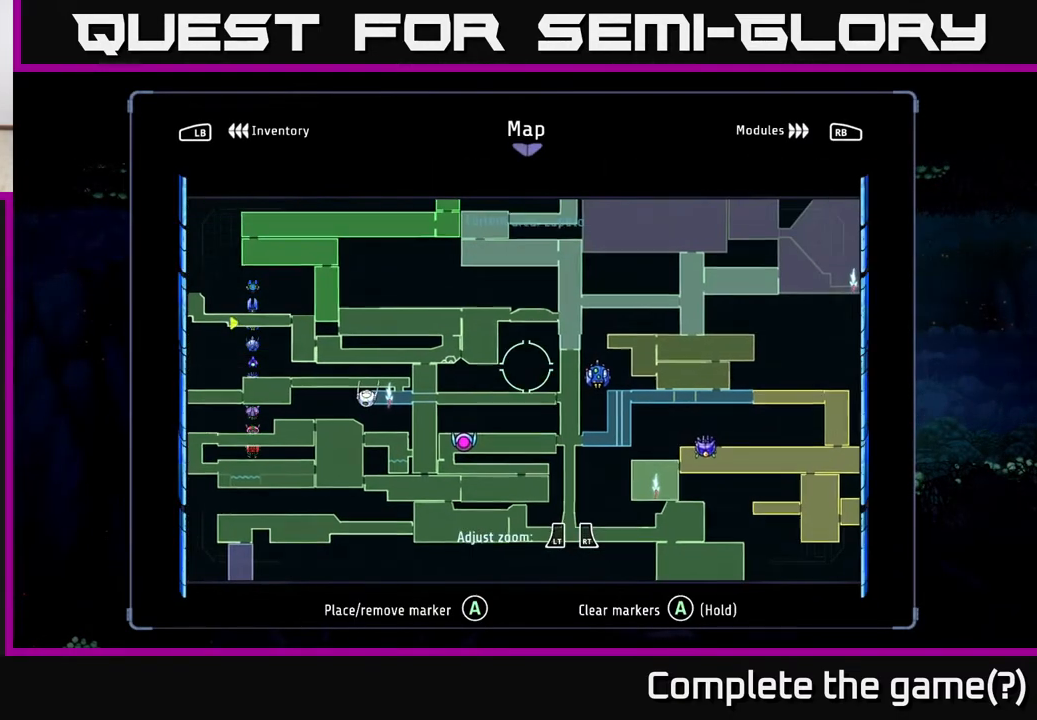
{"buttons": [], "left_stick": "up-right", "right_stick": "center", "events": [[67, "left_stick", "center"], [500, "left_stick", "up-right"]]}
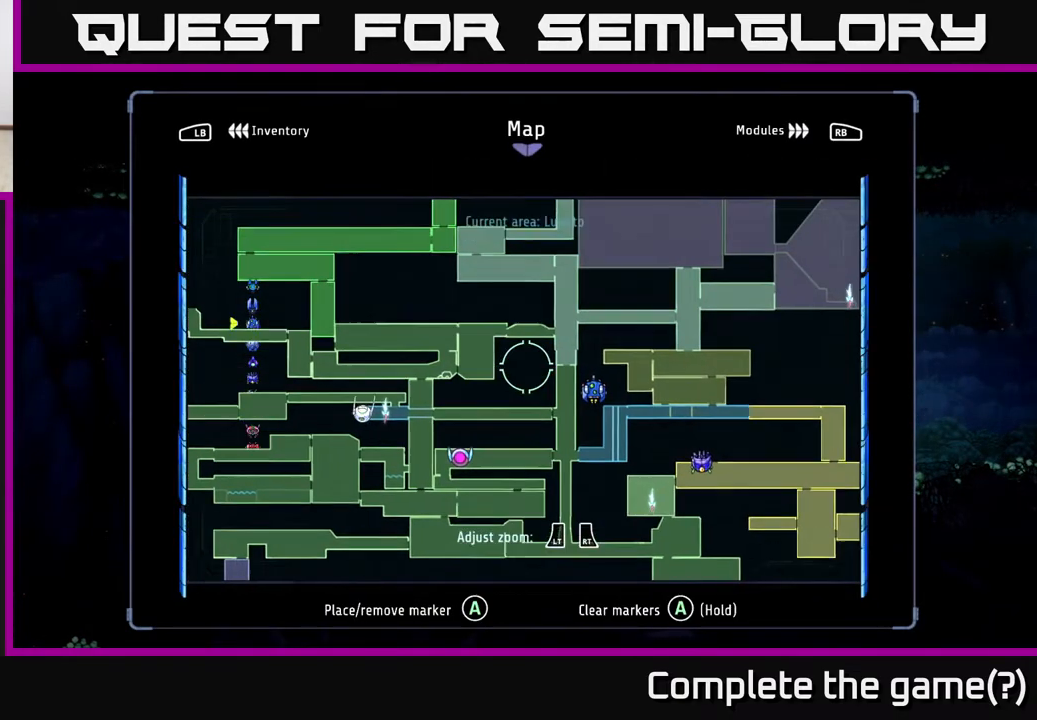
{"buttons": [], "left_stick": "center", "right_stick": "center", "events": [[17, "left_stick", "up"], [217, "left_stick", "center"]]}
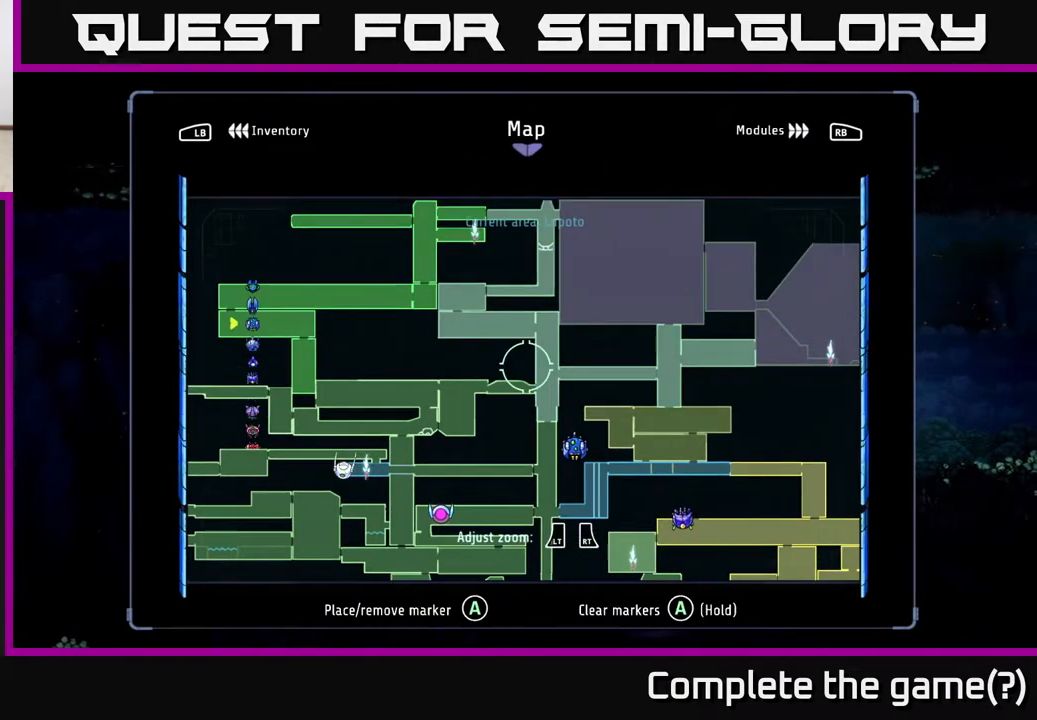
{"buttons": [], "left_stick": "center", "right_stick": "center", "events": []}
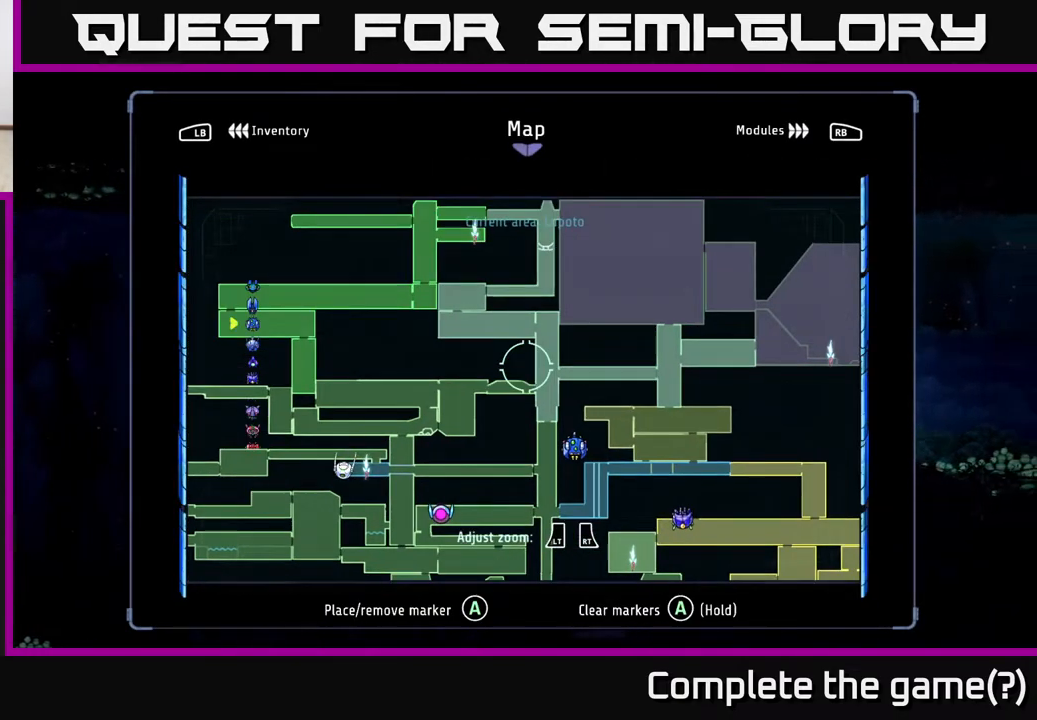
{"buttons": [], "left_stick": "center", "right_stick": "center", "events": []}
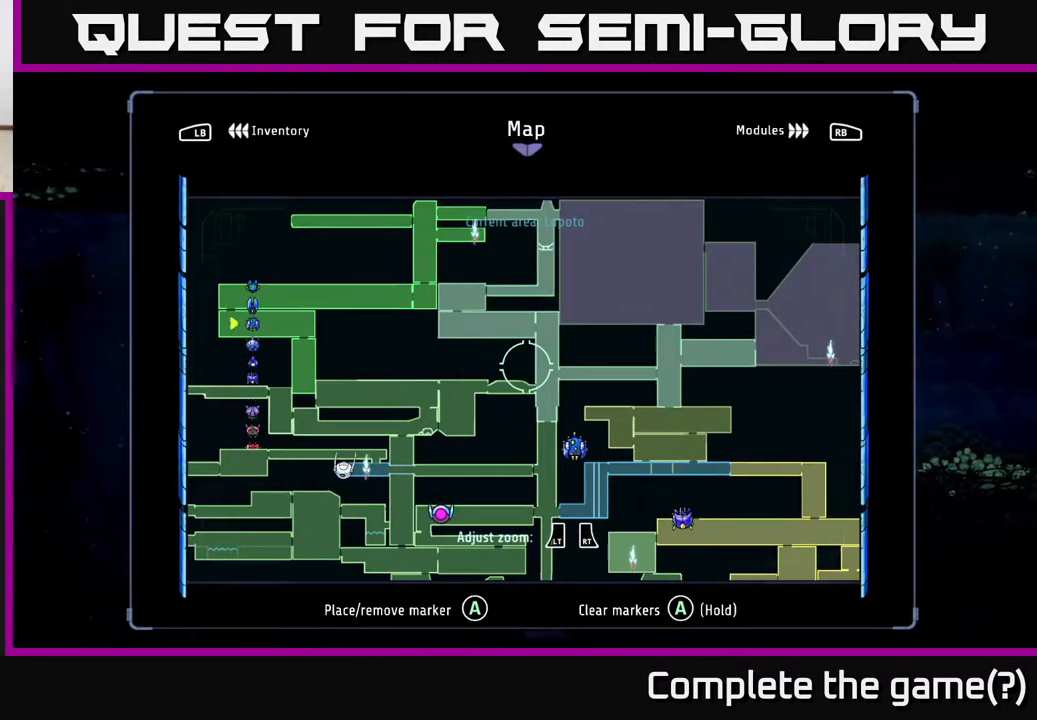
{"buttons": [], "left_stick": "center", "right_stick": "center", "events": []}
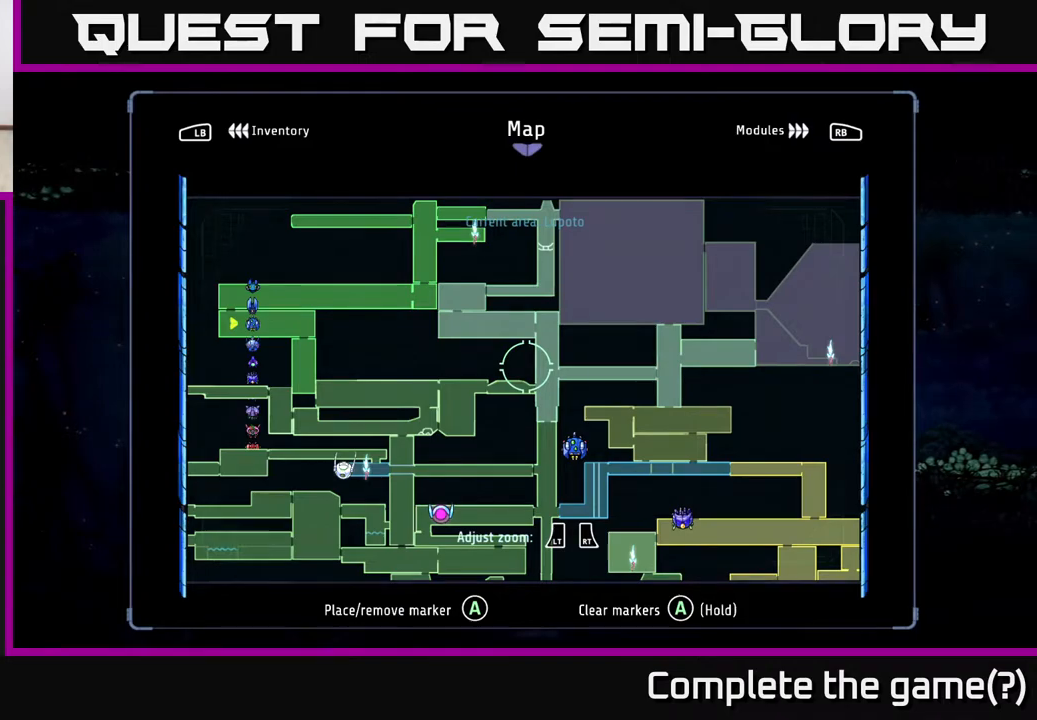
{"buttons": [], "left_stick": "down", "right_stick": "center", "events": [[467, "left_stick", "down"]]}
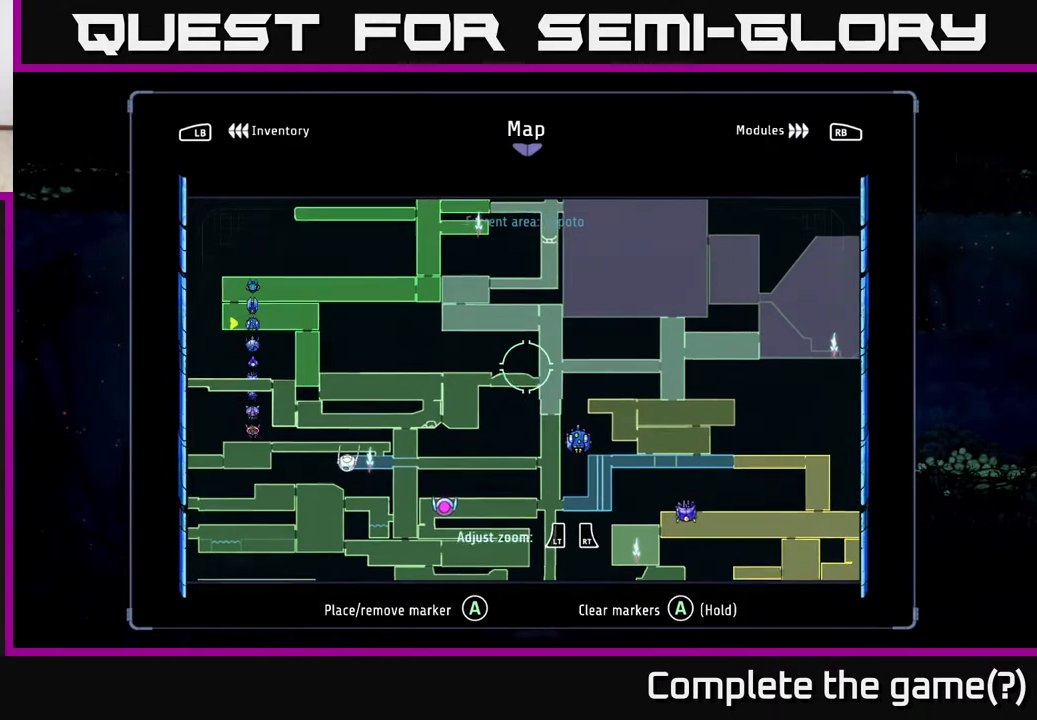
{"buttons": [], "left_stick": "center", "right_stick": "center", "events": [[17, "left_stick", "down-left"], [183, "left_stick", "center"]]}
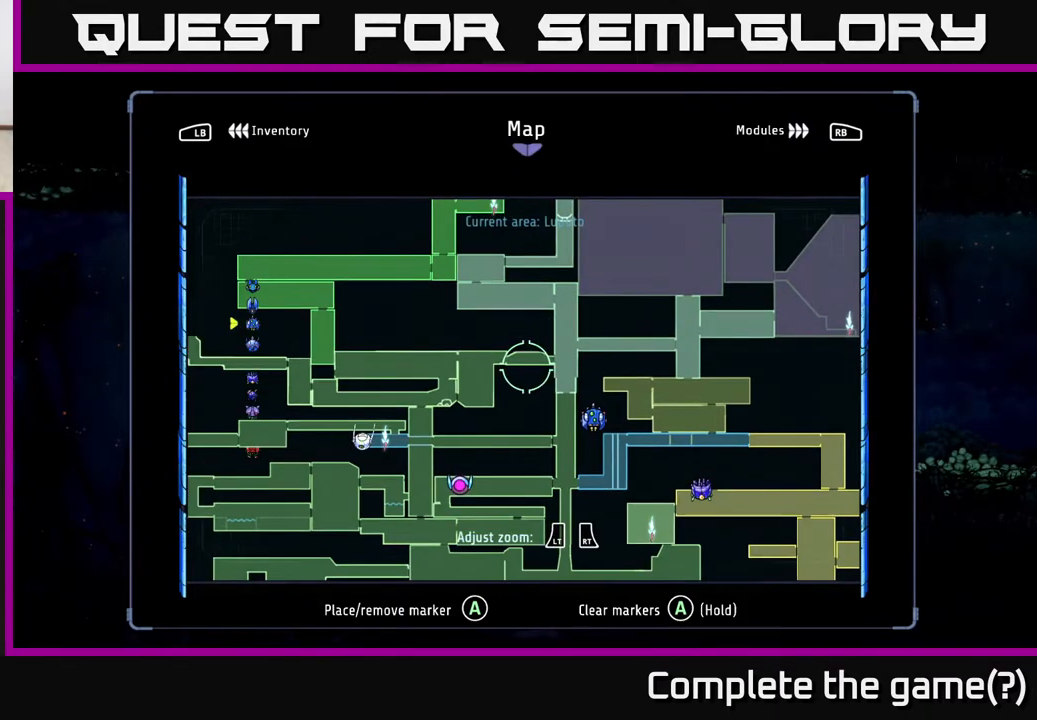
{"buttons": [], "left_stick": "center", "right_stick": "center", "events": []}
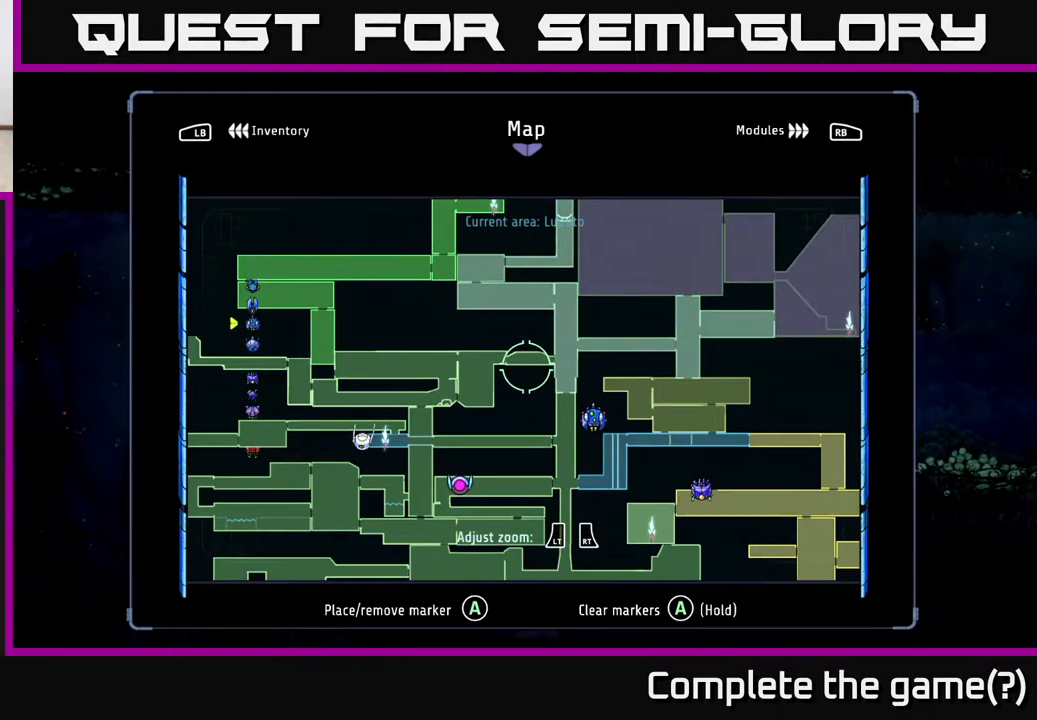
{"buttons": [], "left_stick": "center", "right_stick": "center", "events": []}
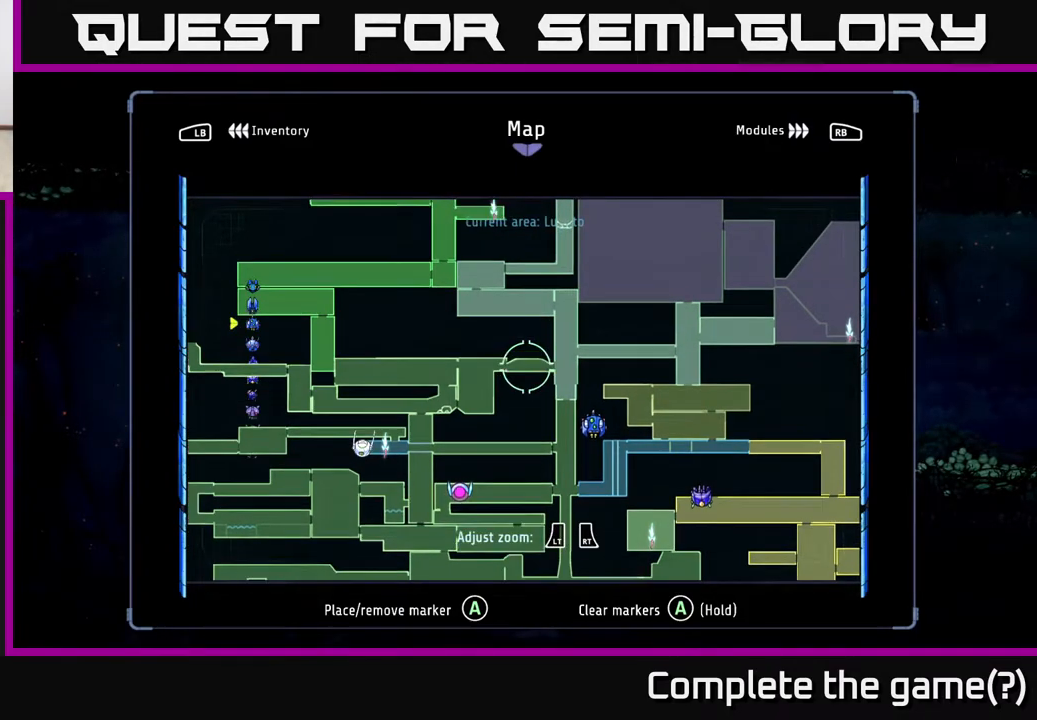
{"buttons": [], "left_stick": "center", "right_stick": "center", "events": [[17, "left_stick", "up"], [183, "left_stick", "center"]]}
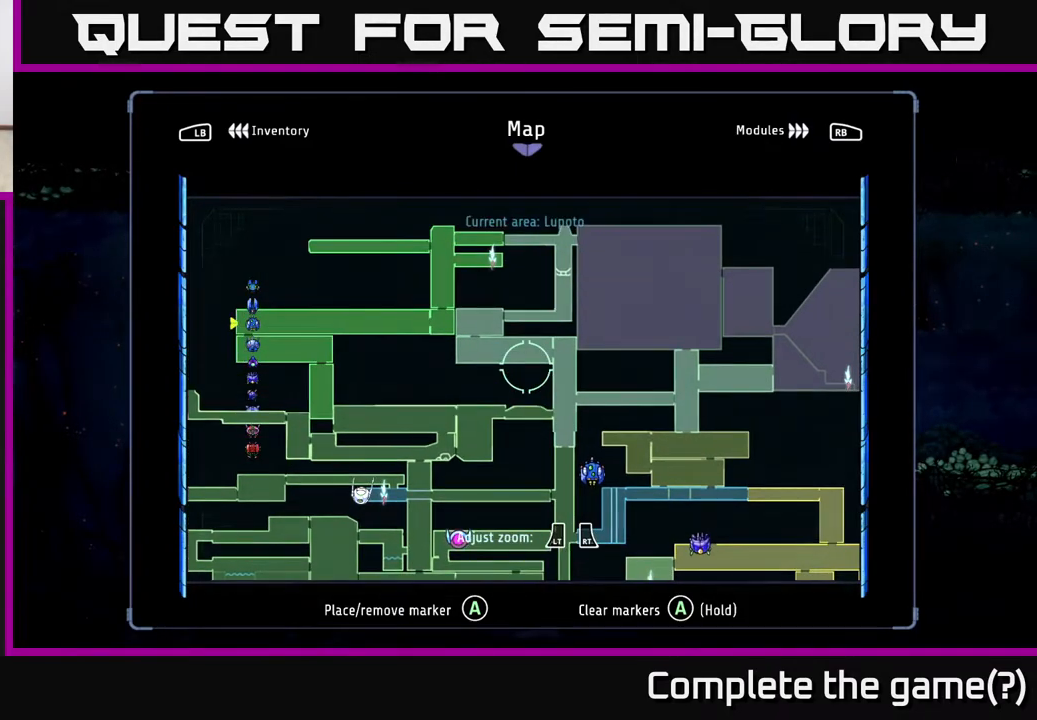
{"buttons": [], "left_stick": "down-left", "right_stick": "center", "events": [[317, "left_stick", "down"], [383, "left_stick", "down-left"]]}